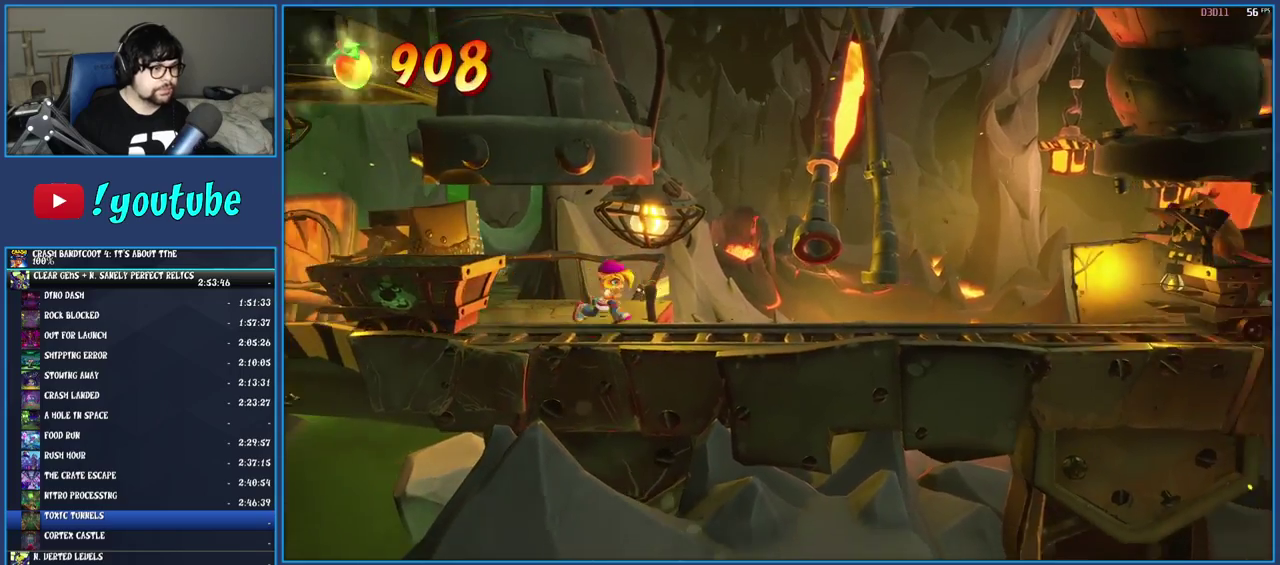
Gameplay with a controller (PlayStation layout); each line is a JSON object with the inputs held at the frame after it. "events" lists button and stick changes between this image and that frame as [ms after this image, input, new state], when the widget could be followed in between. Not read: L1 L3 R3.
{"buttons": ["CROSS"], "left_stick": "right", "right_stick": "center", "events": [[50, "left_stick", "right"], [233, "CROSS", "down"], [400, "CROSS", "up"], [500, "CROSS", "down"]]}
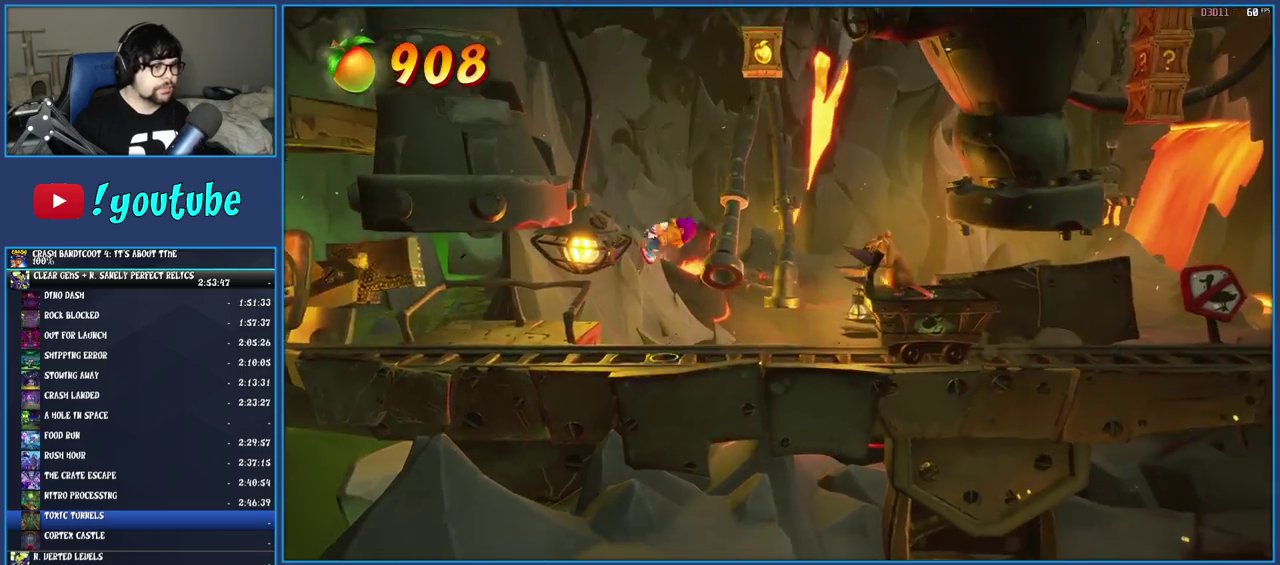
{"buttons": [], "left_stick": "center", "right_stick": "center", "events": [[183, "CROSS", "up"], [250, "SQUARE", "down"], [383, "left_stick", "center"], [417, "SQUARE", "up"]]}
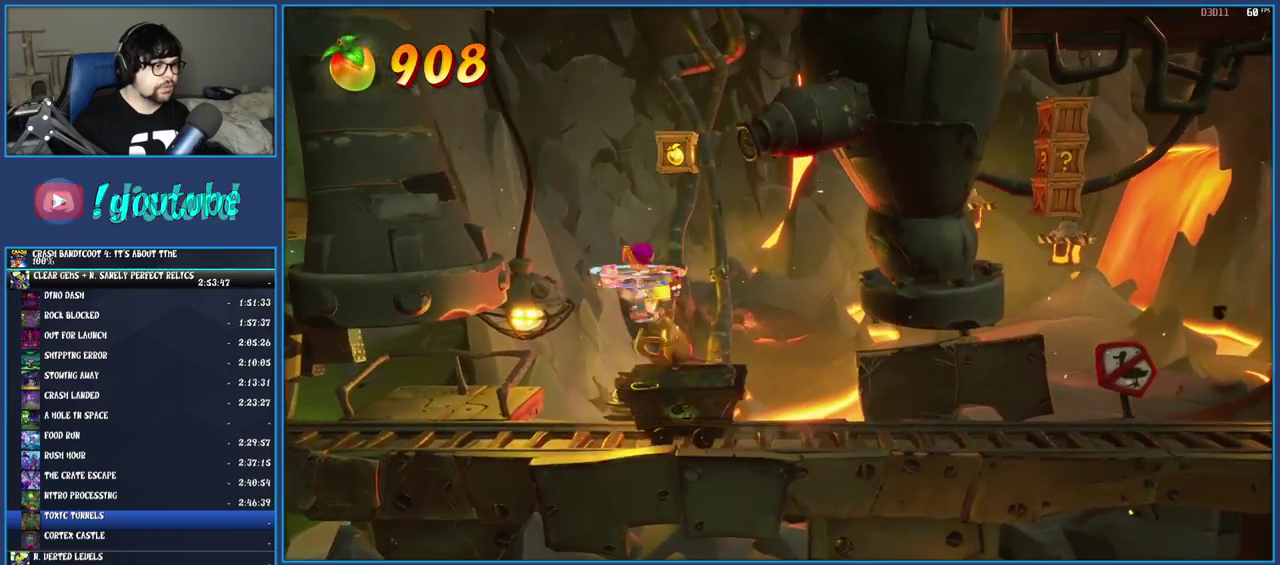
{"buttons": ["CROSS"], "left_stick": "right", "right_stick": "center", "events": [[283, "R1", "down"], [283, "left_stick", "right"], [350, "CROSS", "down"], [450, "CROSS", "up"], [450, "R1", "up"], [500, "CROSS", "down"]]}
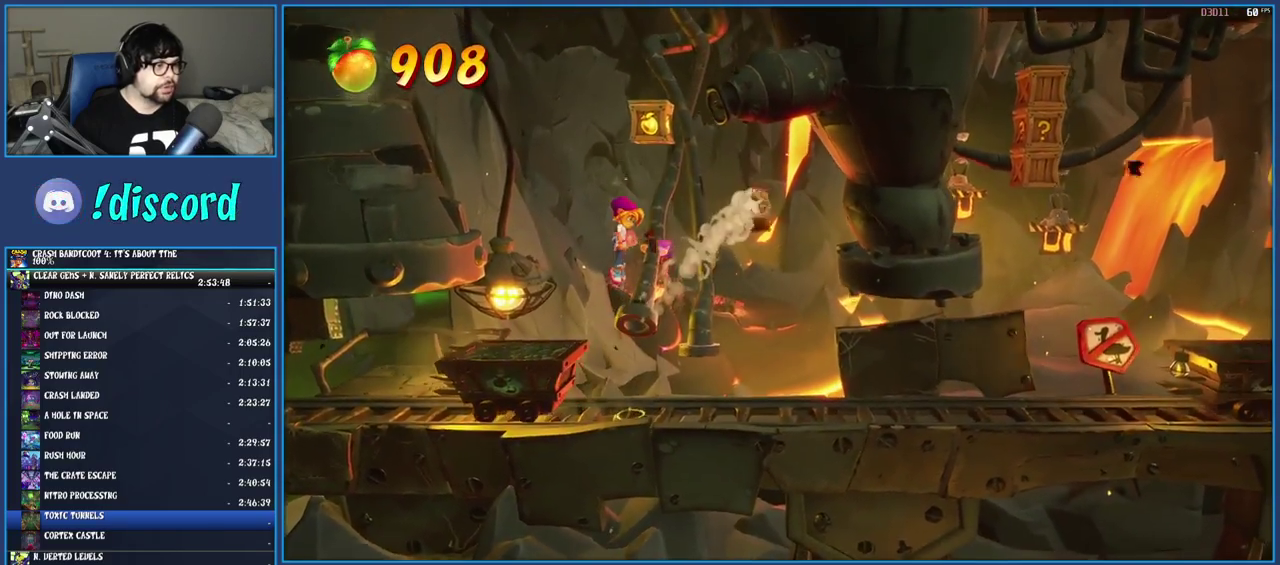
{"buttons": [], "left_stick": "center", "right_stick": "center", "events": [[133, "SQUARE", "down"], [267, "left_stick", "center"], [317, "SQUARE", "up"], [350, "CROSS", "up"]]}
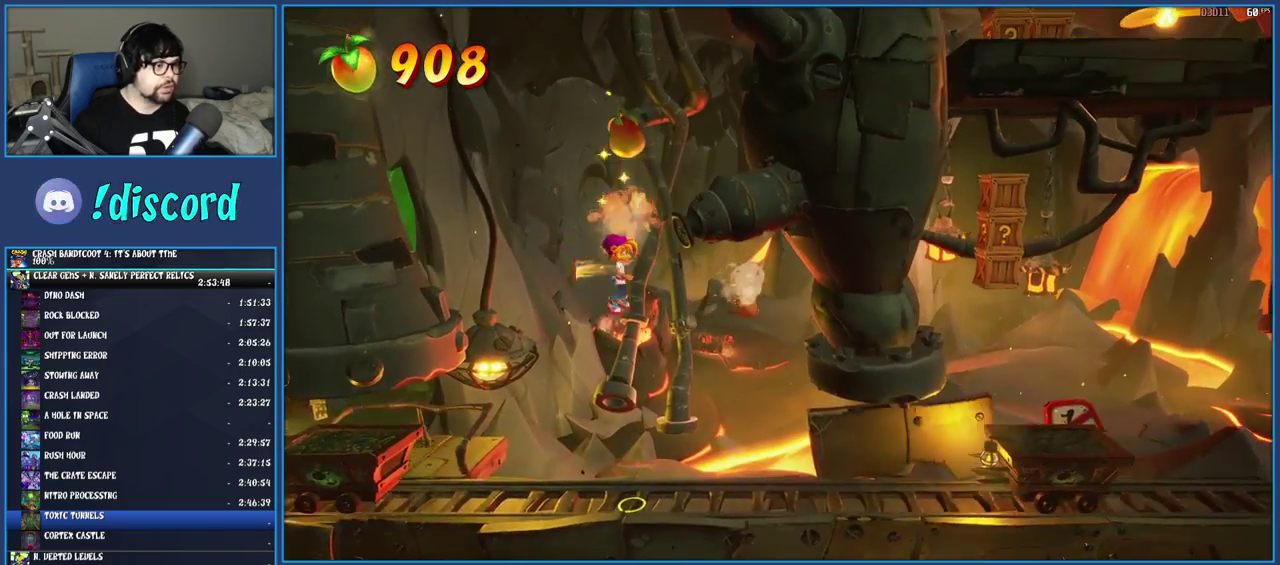
{"buttons": [], "left_stick": "center", "right_stick": "center", "events": []}
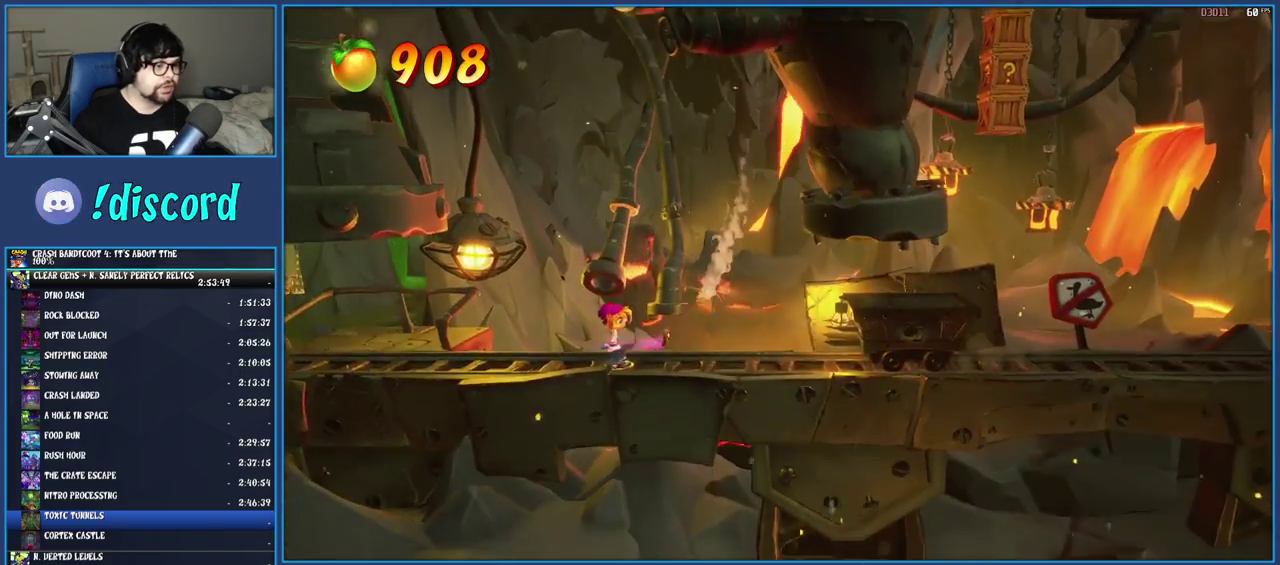
{"buttons": [], "left_stick": "right", "right_stick": "center", "events": [[50, "CROSS", "down"], [83, "left_stick", "right"], [183, "CROSS", "up"], [233, "CROSS", "down"], [383, "CROSS", "up"]]}
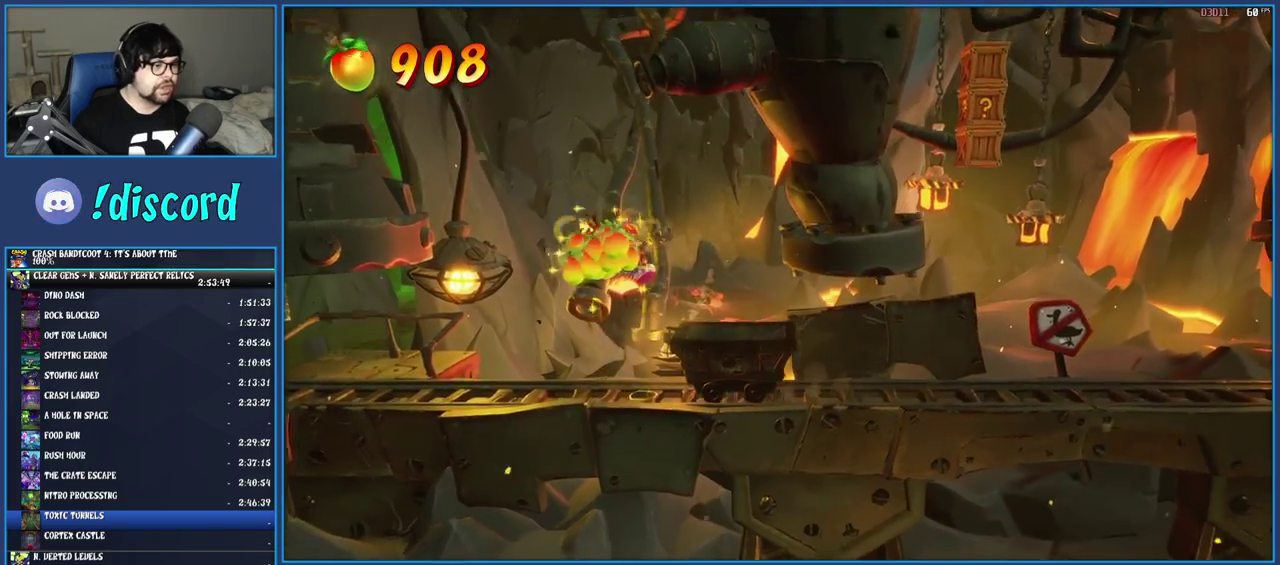
{"buttons": [], "left_stick": "right", "right_stick": "center", "events": []}
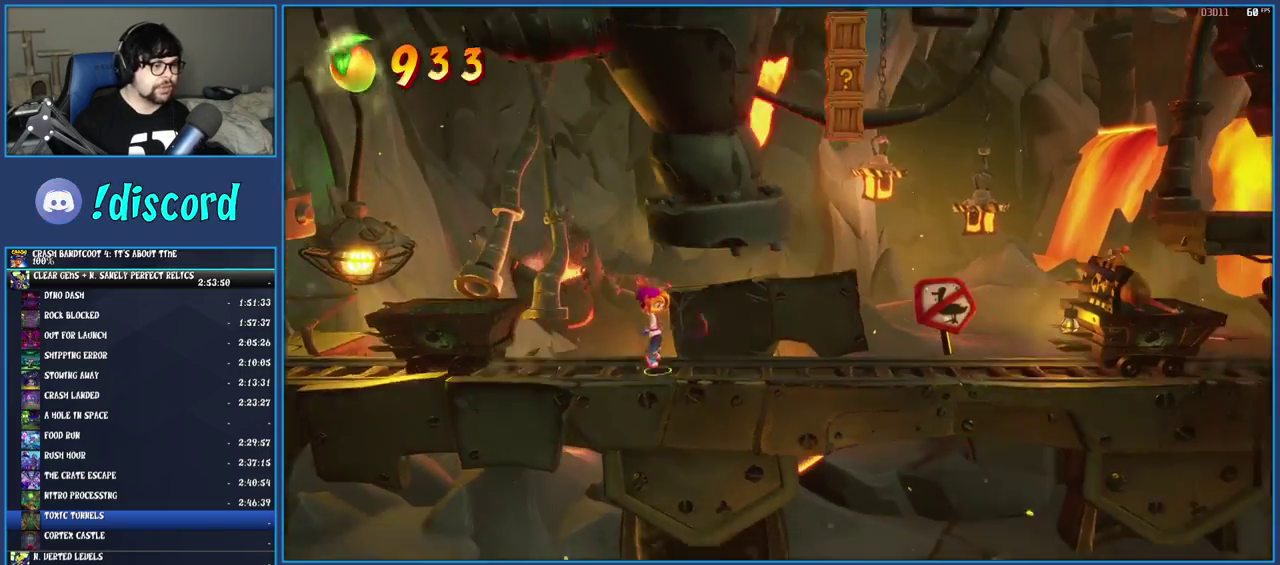
{"buttons": [], "left_stick": "right", "right_stick": "center", "events": [[200, "R1", "down"], [333, "CROSS", "down"], [483, "R1", "up"], [500, "CROSS", "up"]]}
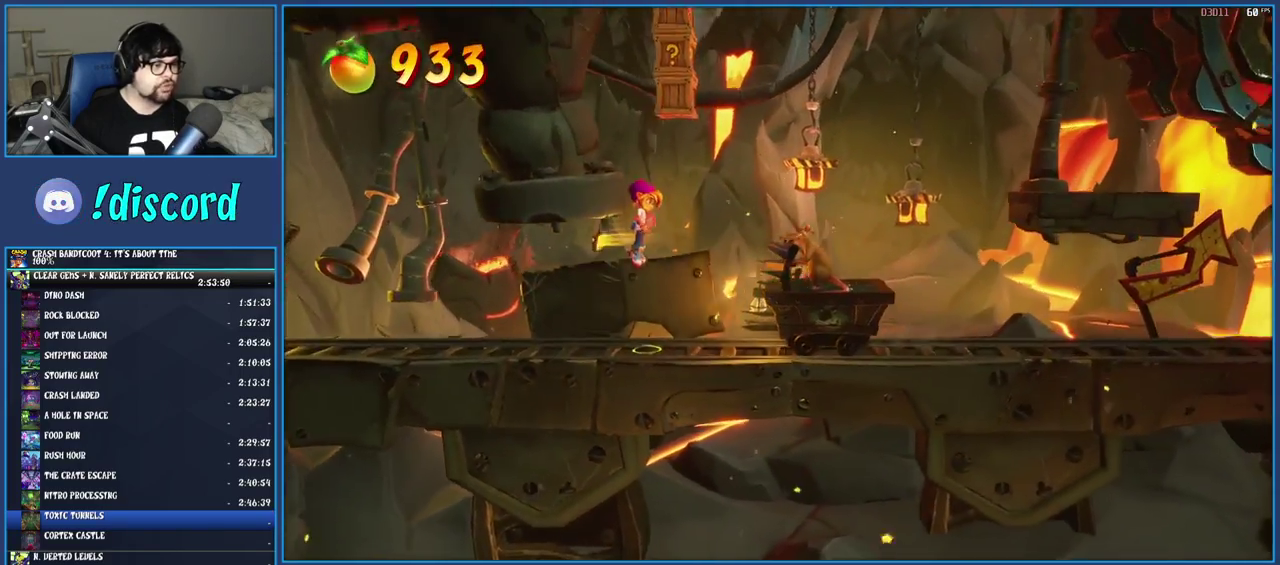
{"buttons": ["CROSS", "SQUARE"], "left_stick": "center", "right_stick": "center", "events": [[117, "CROSS", "down"], [183, "SQUARE", "down"], [450, "left_stick", "center"]]}
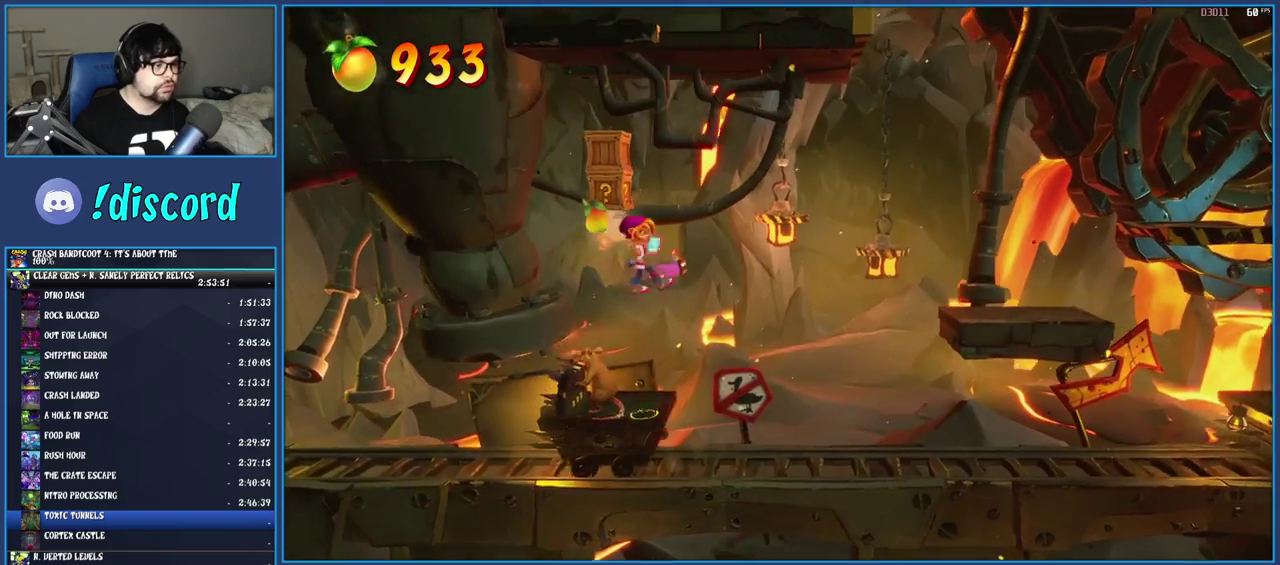
{"buttons": [], "left_stick": "right", "right_stick": "center", "events": [[17, "SQUARE", "up"], [33, "CROSS", "up"], [67, "left_stick", "left"], [300, "left_stick", "center"], [367, "left_stick", "right"]]}
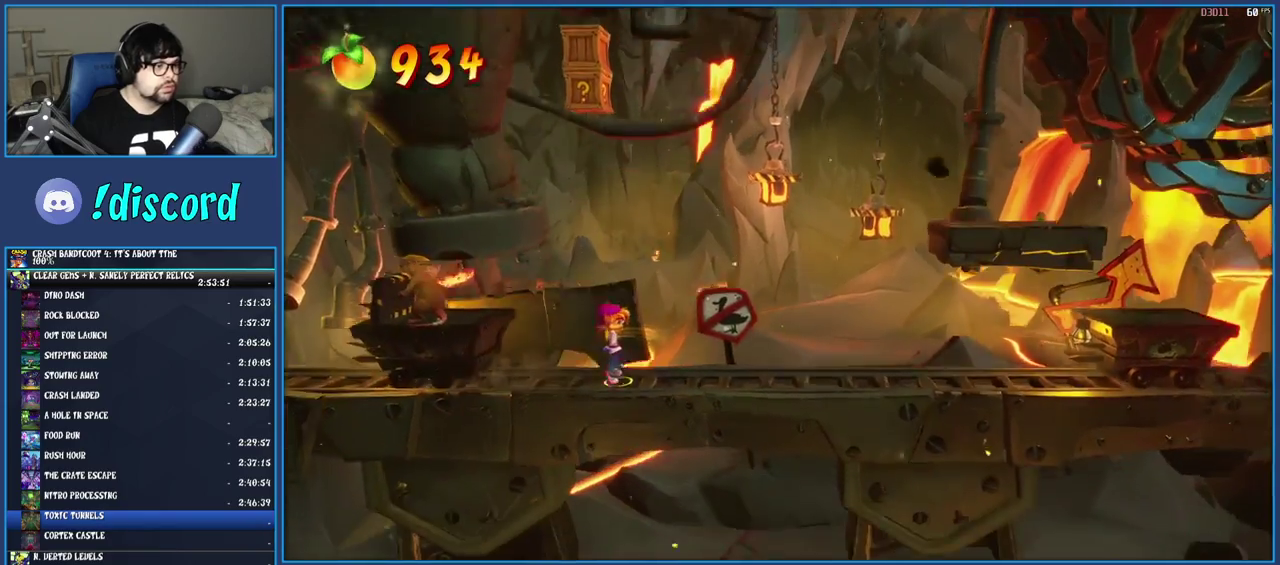
{"buttons": ["CROSS"], "left_stick": "right", "right_stick": "center", "events": [[133, "R1", "down"], [233, "CROSS", "down"], [333, "CROSS", "up"], [350, "R1", "up"], [400, "CROSS", "down"]]}
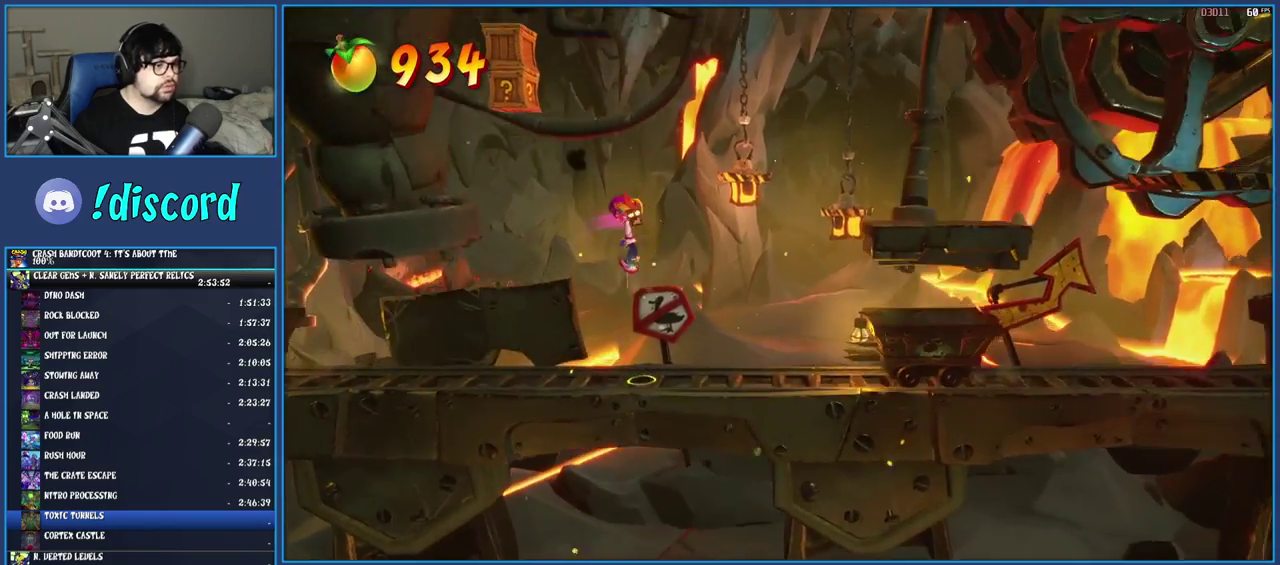
{"buttons": [], "left_stick": "center", "right_stick": "center", "events": [[50, "CROSS", "up"], [367, "left_stick", "center"]]}
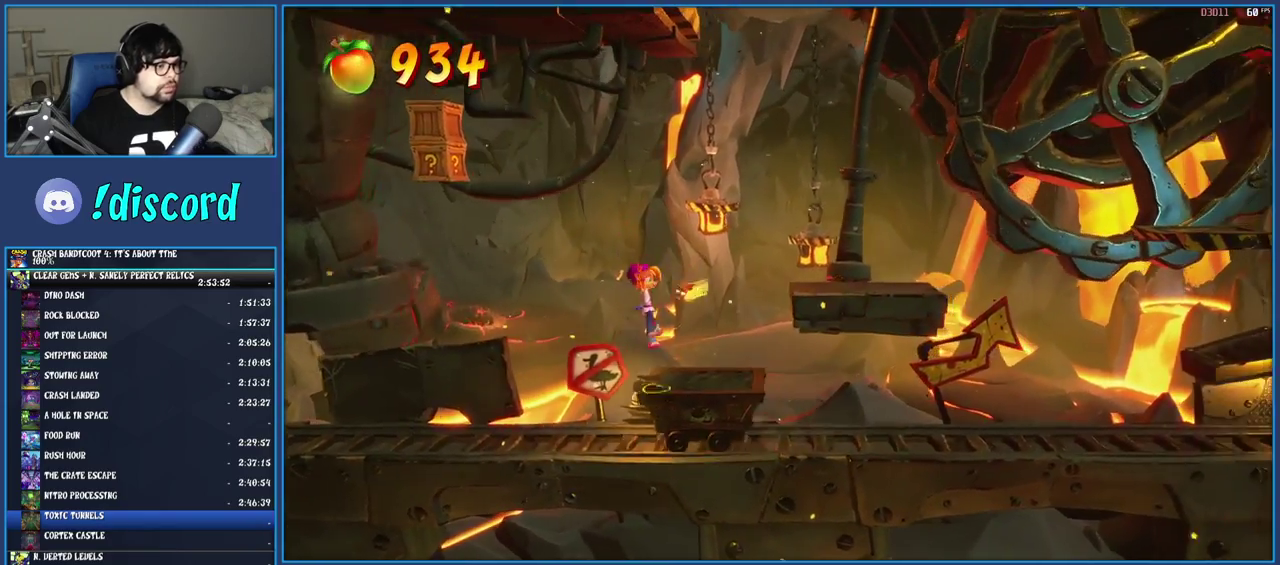
{"buttons": [], "left_stick": "left", "right_stick": "center", "events": [[133, "left_stick", "left"], [200, "R1", "down"], [267, "CROSS", "down"], [383, "R1", "up"], [417, "CROSS", "up"]]}
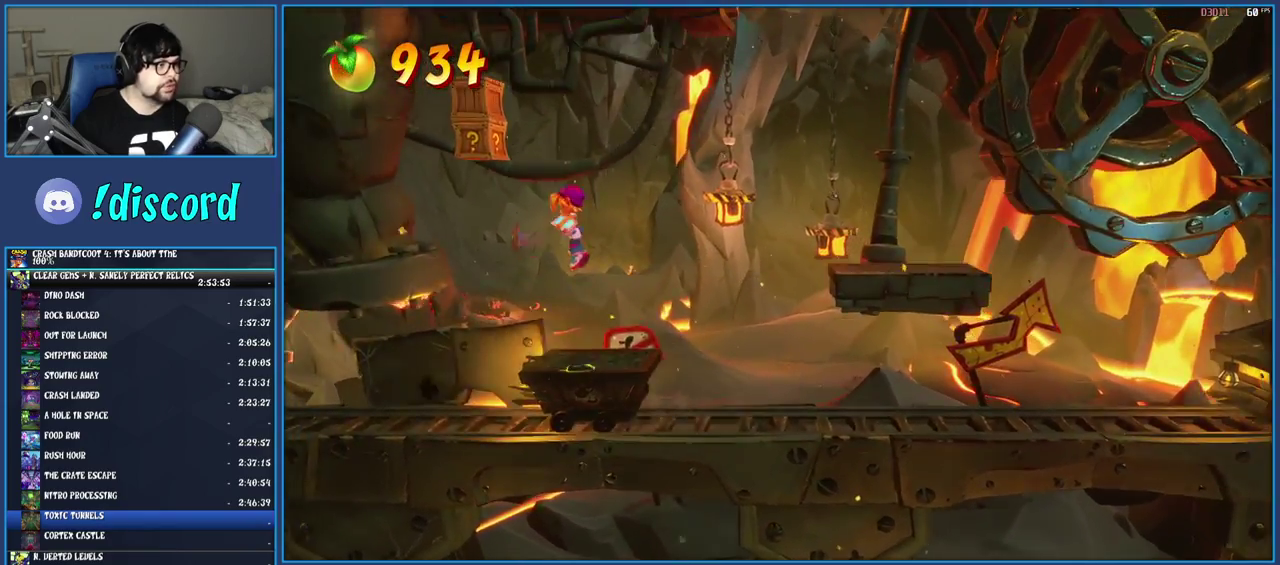
{"buttons": [], "left_stick": "center", "right_stick": "center", "events": [[50, "CROSS", "down"], [167, "SQUARE", "down"], [417, "SQUARE", "up"], [433, "left_stick", "center"], [450, "CROSS", "up"]]}
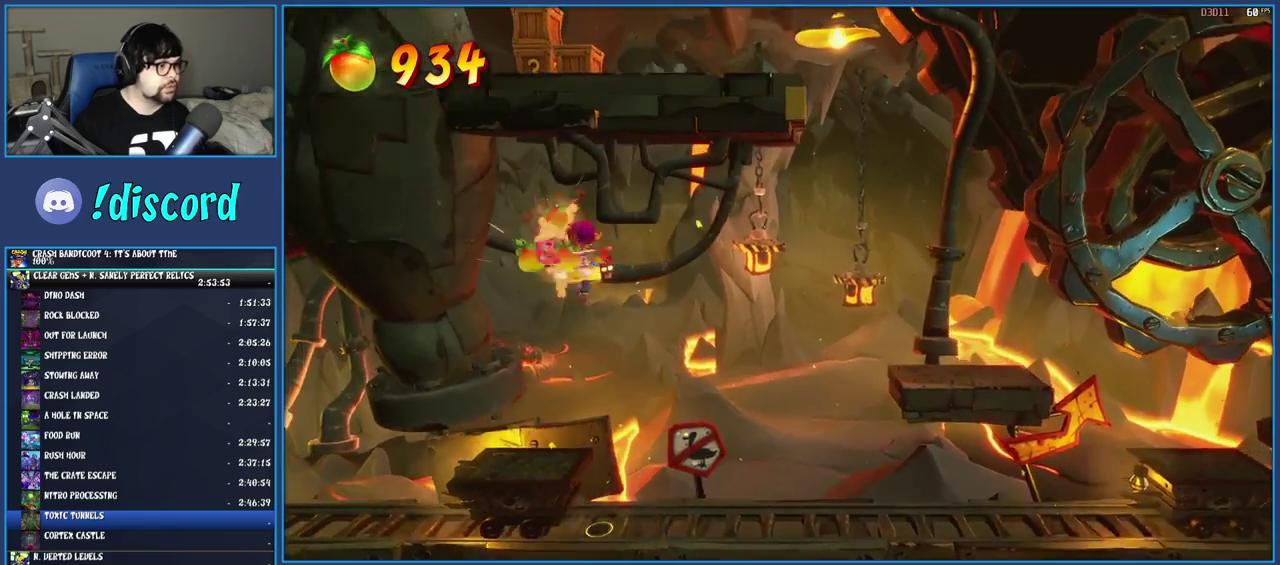
{"buttons": [], "left_stick": "right", "right_stick": "center", "events": [[67, "left_stick", "right"]]}
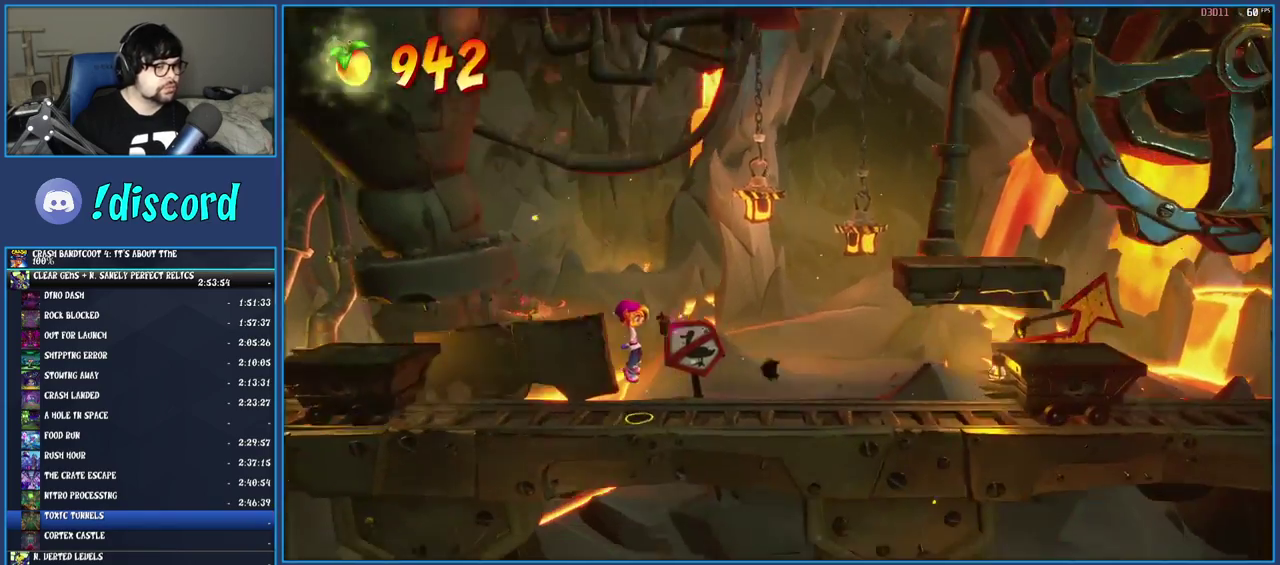
{"buttons": [], "left_stick": "right", "right_stick": "center", "events": [[133, "R1", "down"], [217, "CROSS", "down"], [350, "R1", "up"], [433, "CROSS", "up"]]}
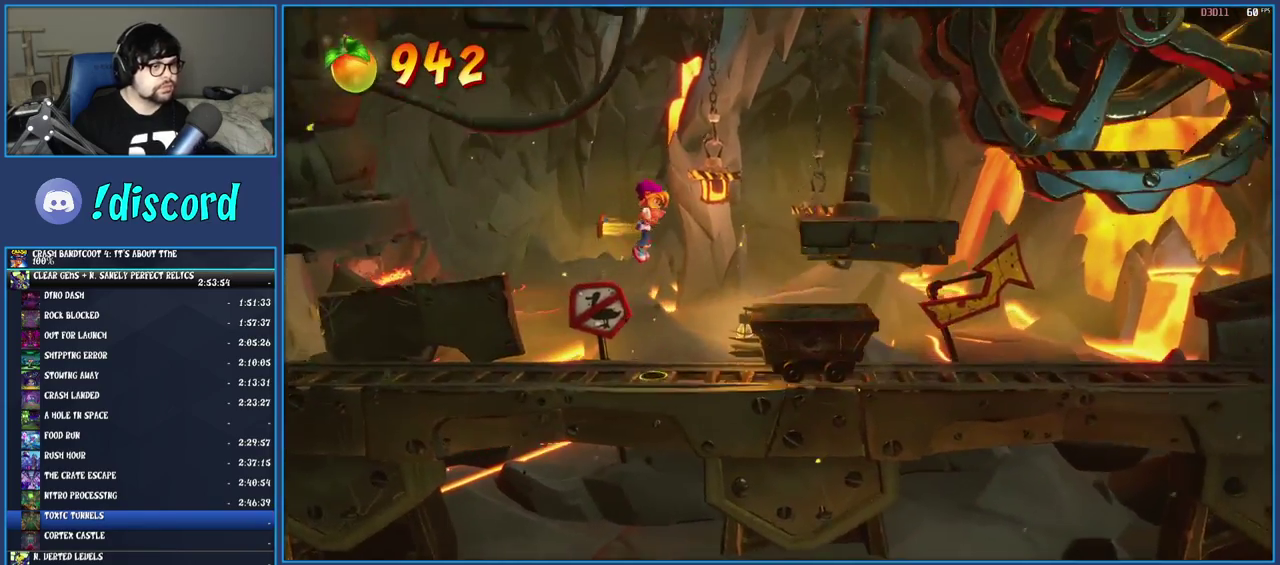
{"buttons": [], "left_stick": "right", "right_stick": "center", "events": [[183, "CROSS", "down"], [350, "CROSS", "up"]]}
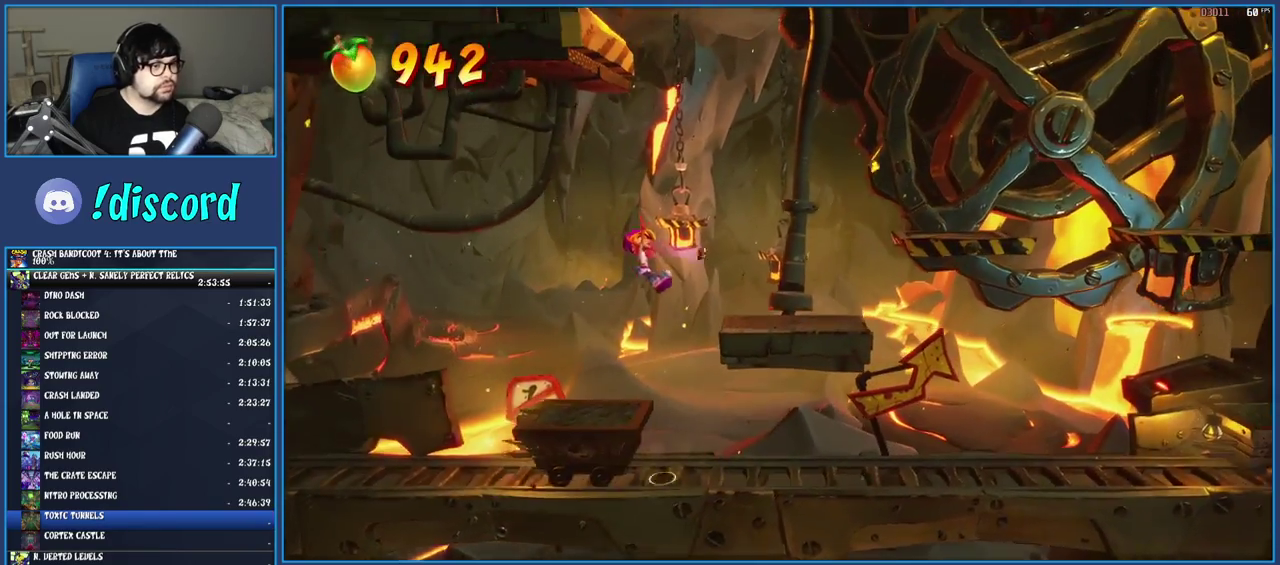
{"buttons": [], "left_stick": "right", "right_stick": "center", "events": [[350, "CROSS", "down"], [500, "CROSS", "up"]]}
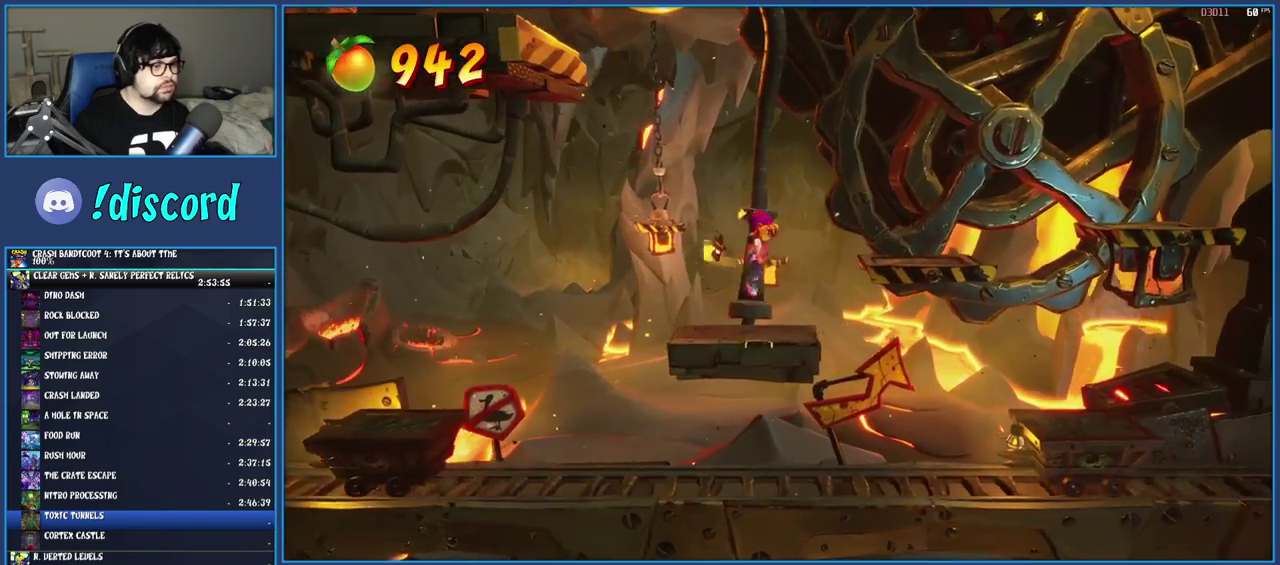
{"buttons": ["CROSS"], "left_stick": "right", "right_stick": "center", "events": [[400, "CROSS", "down"]]}
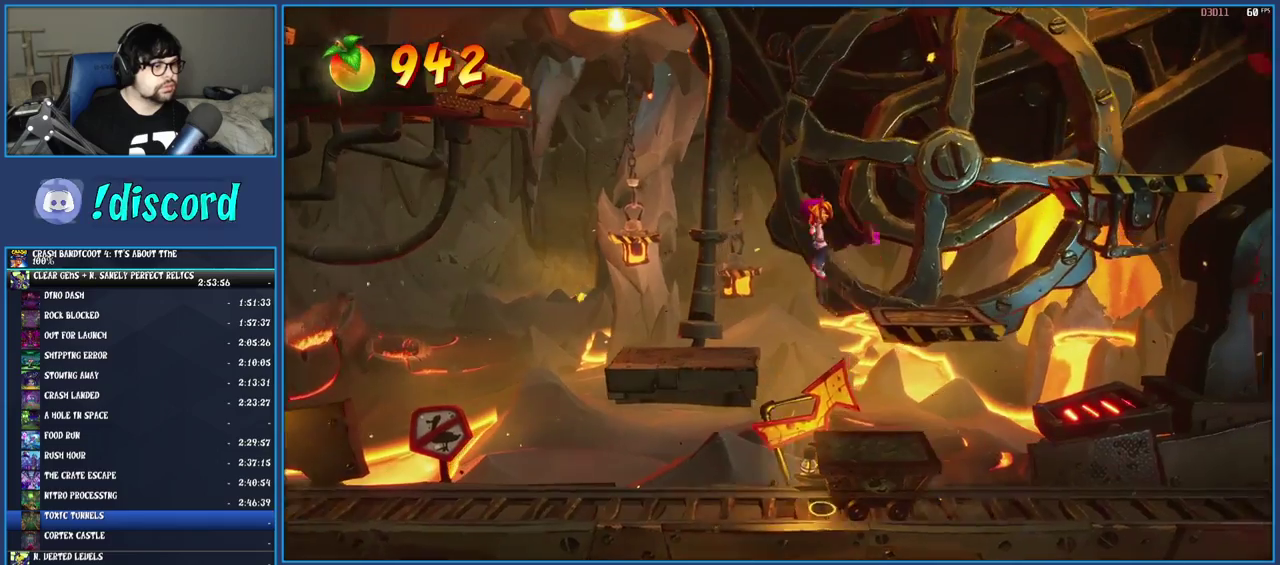
{"buttons": [], "left_stick": "right", "right_stick": "center", "events": [[483, "CROSS", "up"]]}
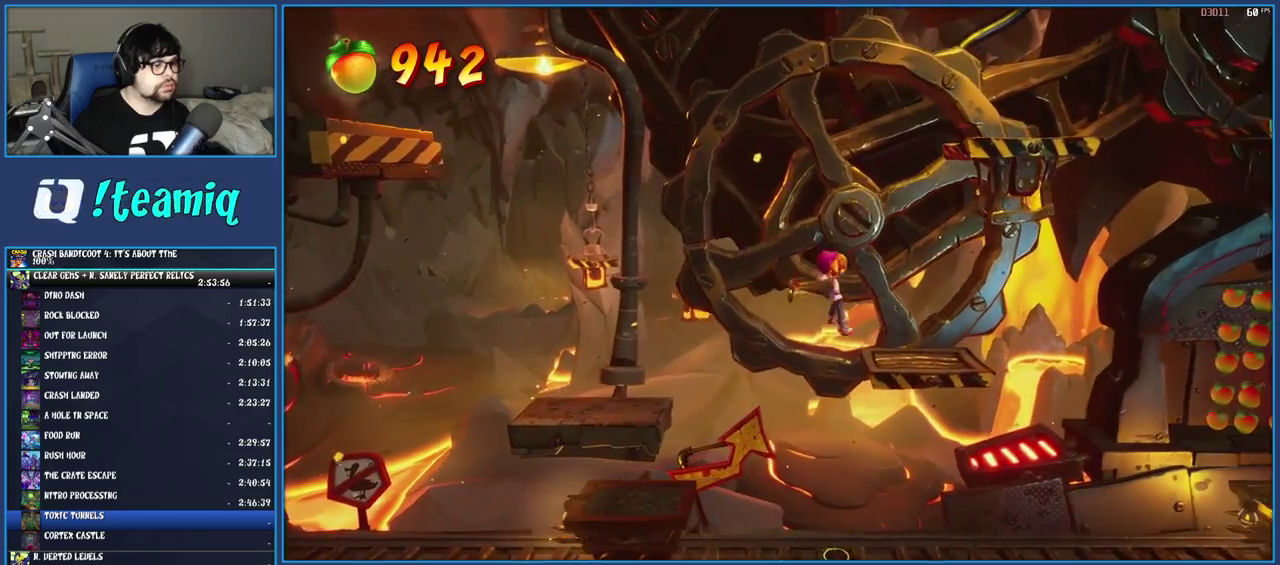
{"buttons": [], "left_stick": "right", "right_stick": "center", "events": []}
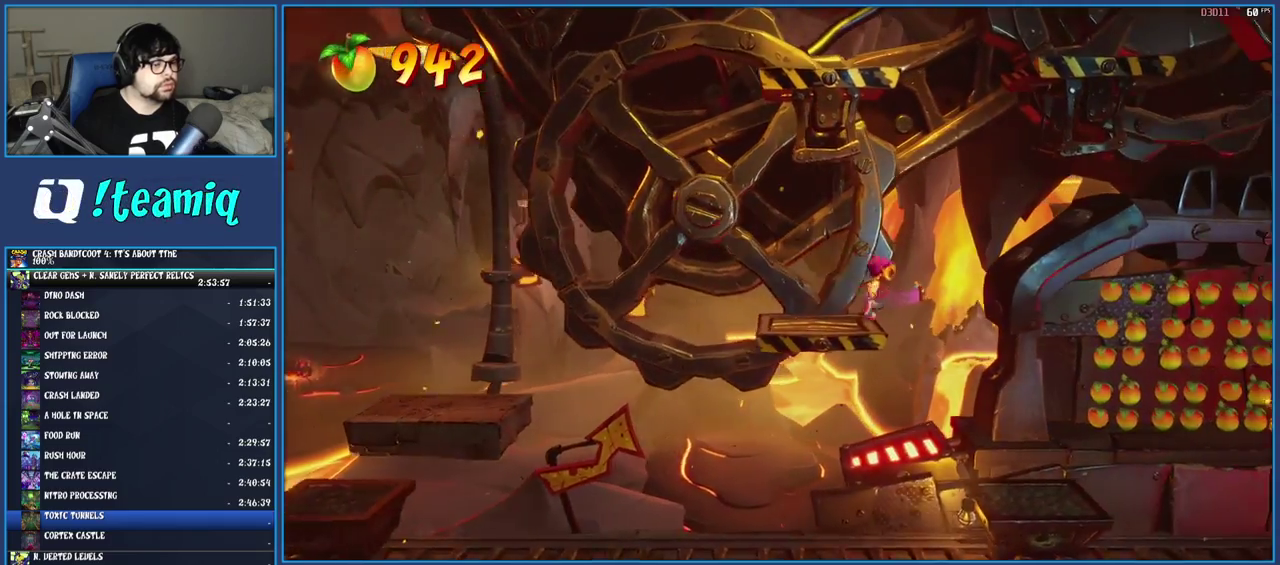
{"buttons": [], "left_stick": "up-right", "right_stick": "center", "events": [[133, "R1", "down"], [233, "R1", "up"], [317, "SQUARE", "down"], [317, "left_stick", "up-right"], [500, "SQUARE", "up"]]}
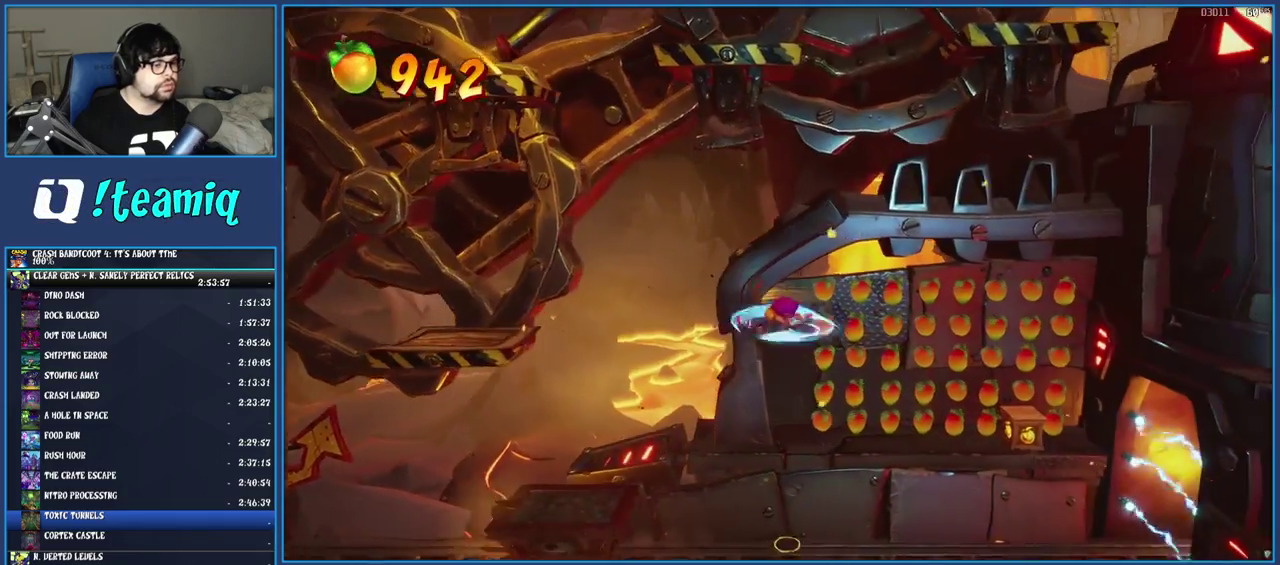
{"buttons": [], "left_stick": "right", "right_stick": "center", "events": [[183, "left_stick", "up"], [317, "left_stick", "up-right"], [433, "left_stick", "right"]]}
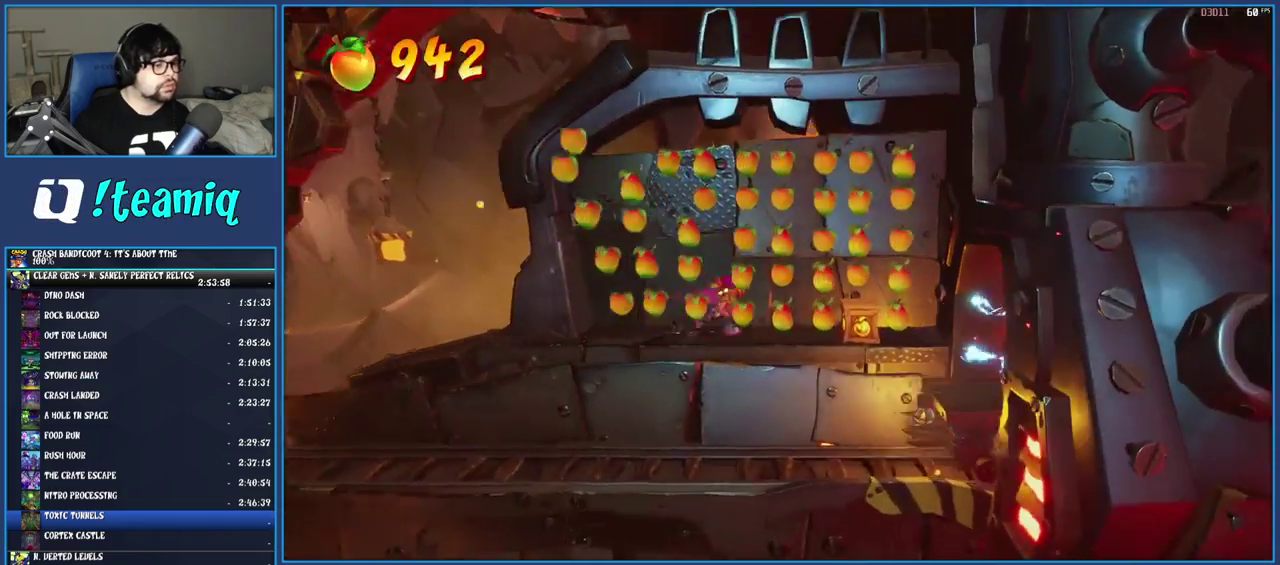
{"buttons": ["CROSS"], "left_stick": "center", "right_stick": "center", "events": [[17, "R1", "down"], [100, "R1", "up"], [150, "SQUARE", "down"], [217, "left_stick", "up-right"], [267, "SQUARE", "up"], [267, "left_stick", "up"], [417, "CROSS", "down"], [433, "left_stick", "center"]]}
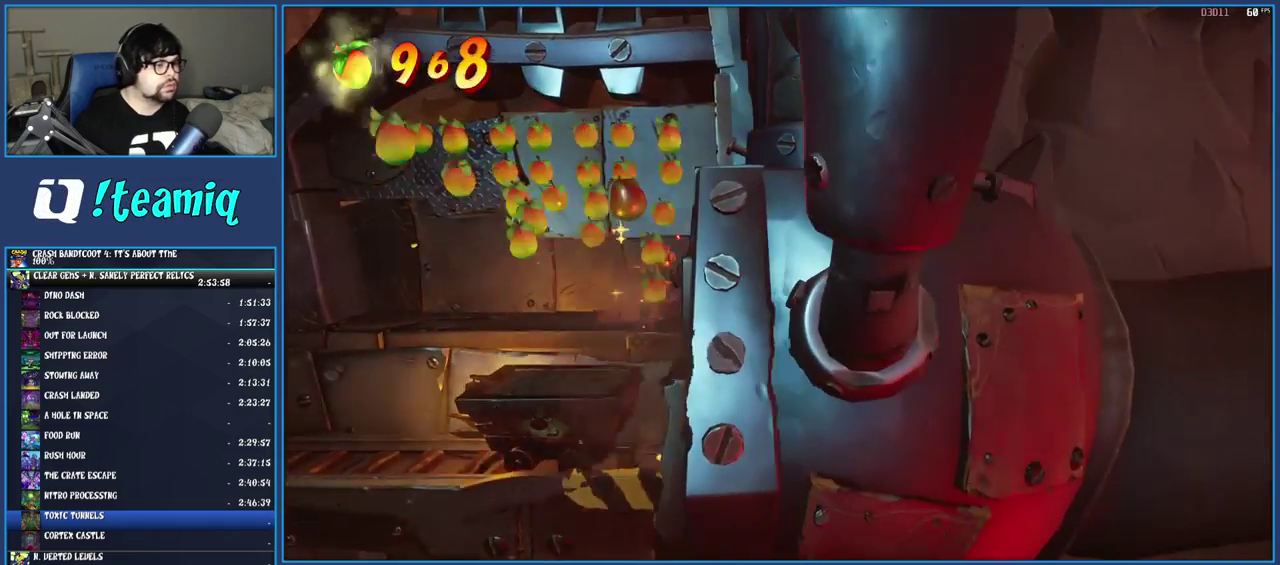
{"buttons": [], "left_stick": "left", "right_stick": "center", "events": [[83, "left_stick", "left"], [150, "CROSS", "up"], [250, "CROSS", "down"], [450, "CROSS", "up"]]}
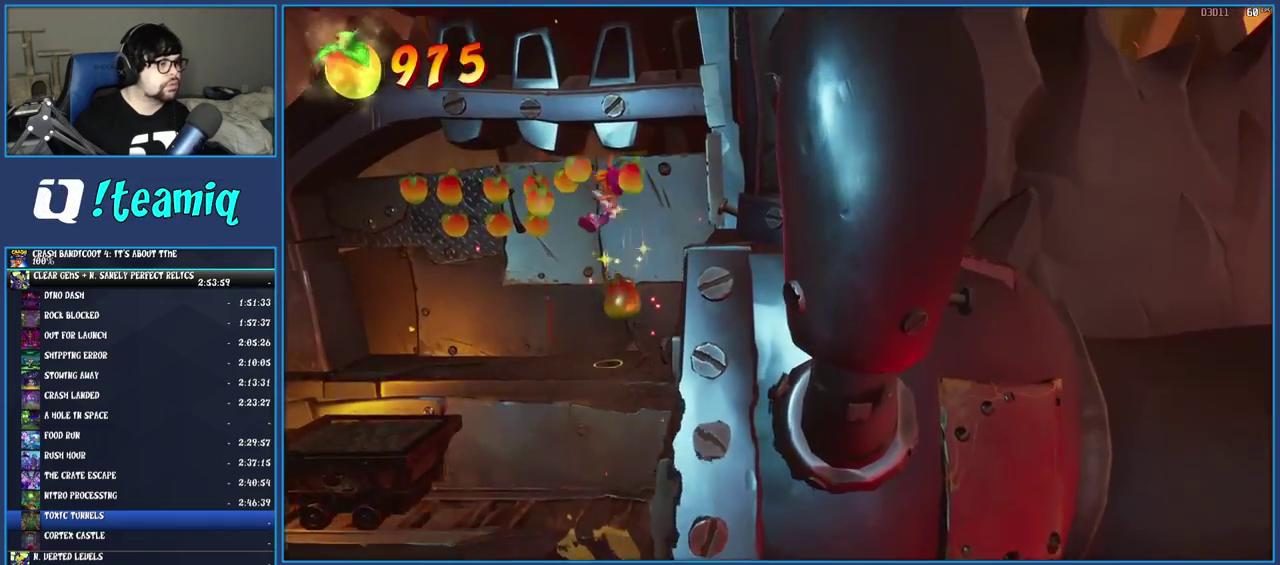
{"buttons": ["CROSS"], "left_stick": "center", "right_stick": "center", "events": [[417, "left_stick", "center"], [450, "CROSS", "down"]]}
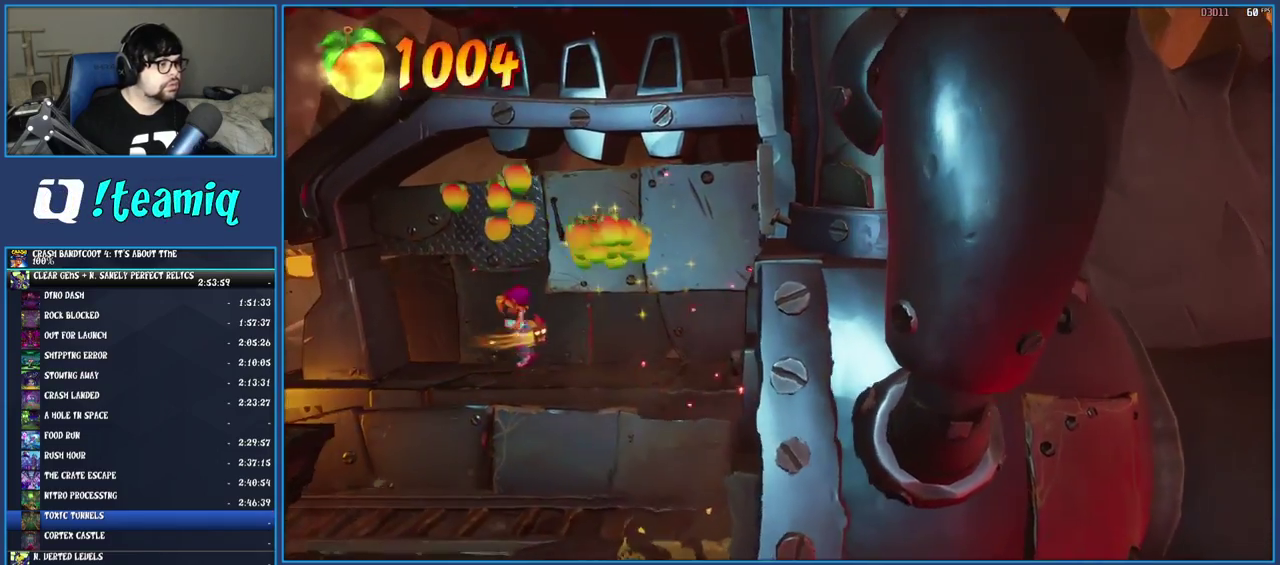
{"buttons": [], "left_stick": "left", "right_stick": "center", "events": [[83, "CROSS", "up"], [167, "CROSS", "down"], [200, "left_stick", "left"], [367, "CROSS", "up"]]}
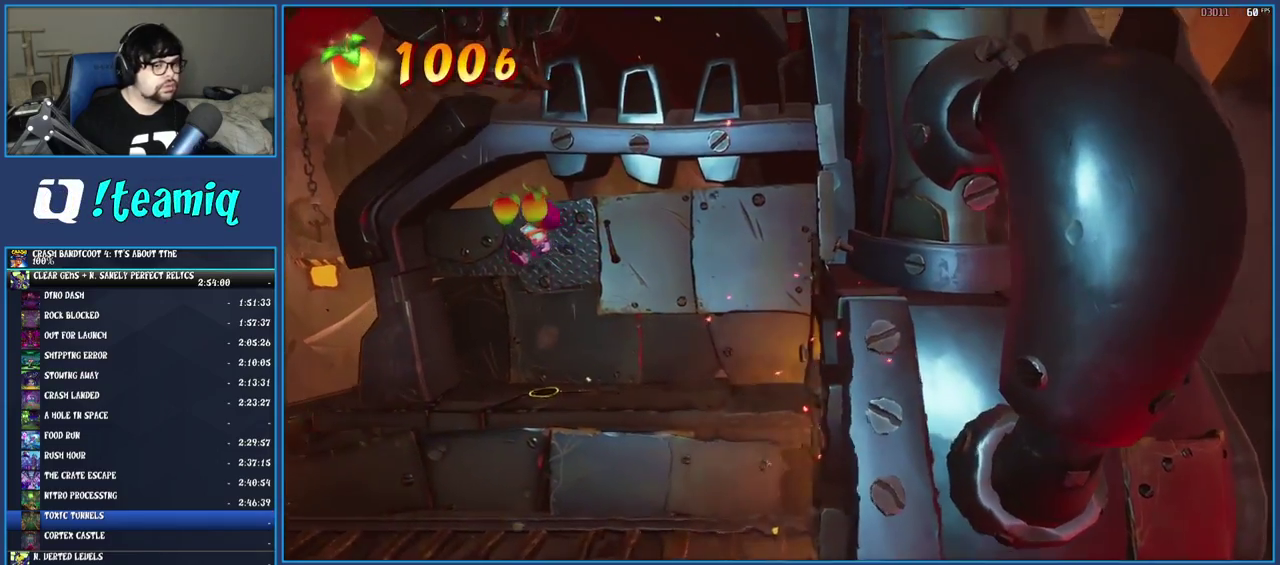
{"buttons": [], "left_stick": "center", "right_stick": "center", "events": [[317, "left_stick", "center"]]}
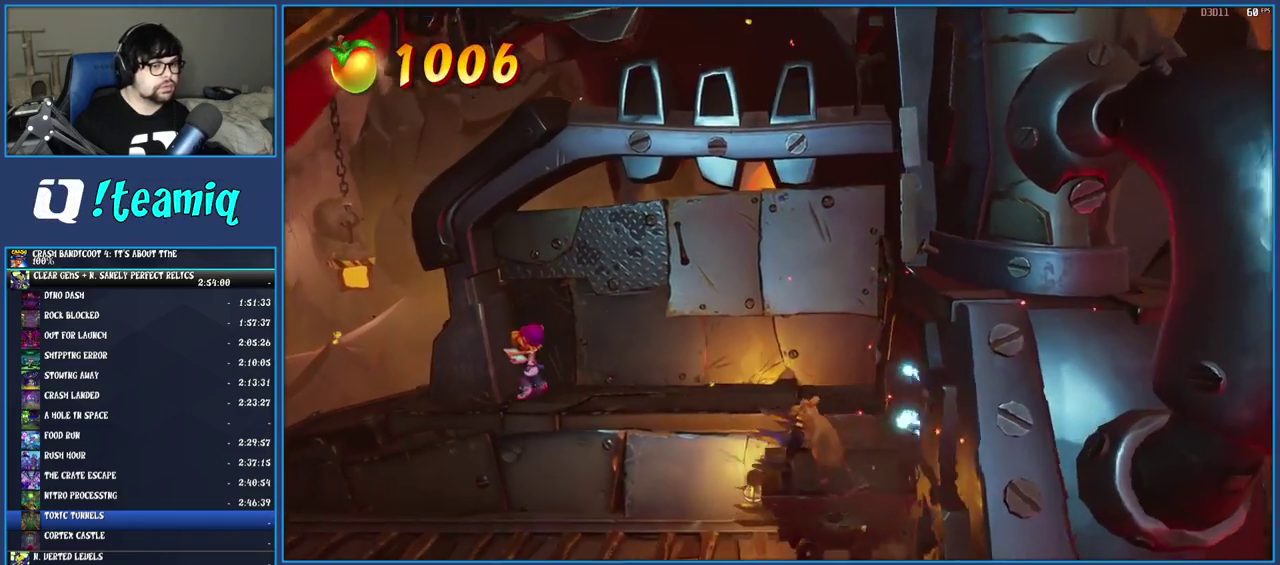
{"buttons": ["CROSS"], "left_stick": "down", "right_stick": "center", "events": [[400, "CROSS", "down"], [417, "left_stick", "down"]]}
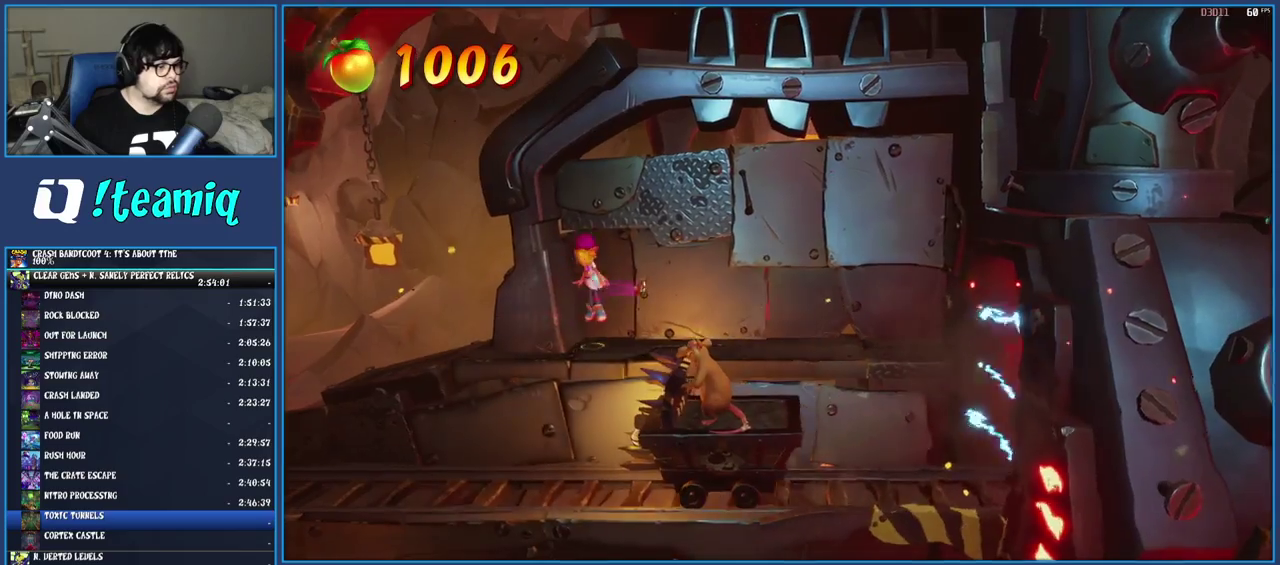
{"buttons": [], "left_stick": "left", "right_stick": "center", "events": [[50, "CROSS", "up"], [217, "left_stick", "down-left"], [283, "SQUARE", "down"], [450, "SQUARE", "up"], [467, "left_stick", "left"]]}